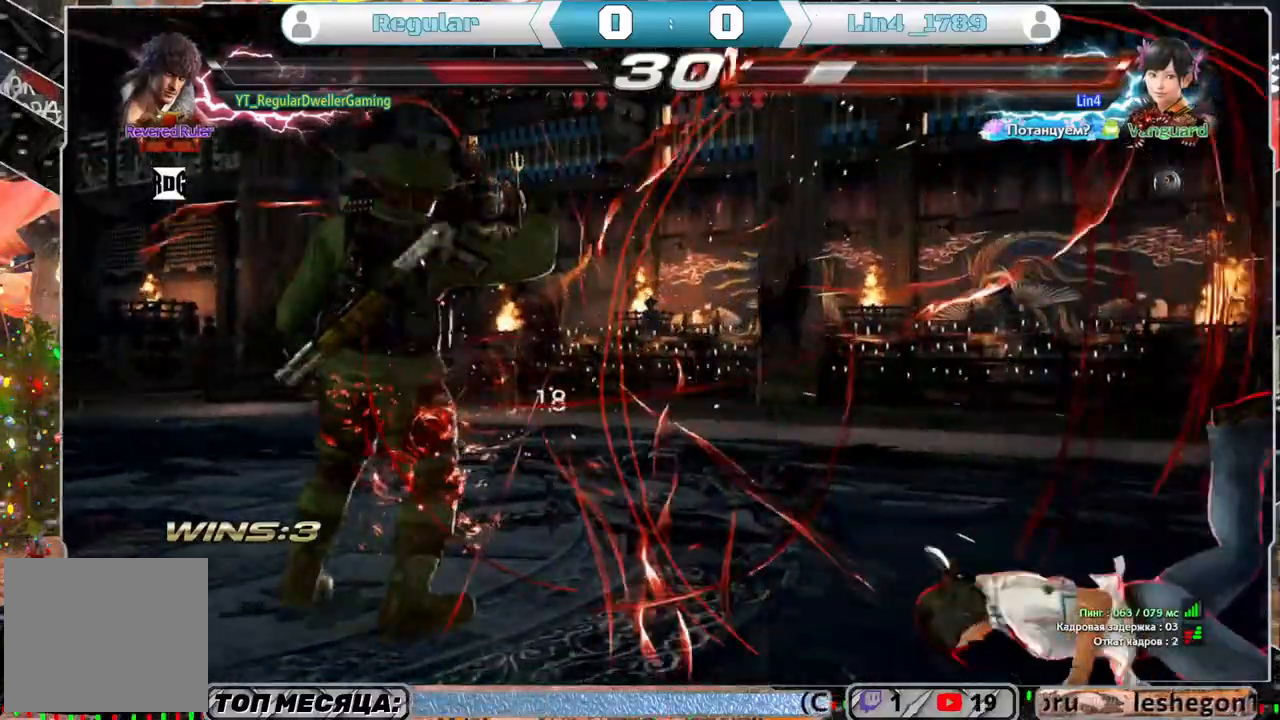
Gameplay with a controller (PlayStation layout); each line is a JSON object with the inputs held at the frame after it. "events" lists button and stick changes between this image and that frame as [ms after this image, input, new state], when the widget could be followed in between.
{"buttons": ["CROSS", "DPAD_UP"], "left_stick": "center", "right_stick": "center", "events": [[17, "DPAD_RIGHT", "up"], [83, "DPAD_RIGHT", "down"], [283, "DPAD_RIGHT", "up"], [367, "DPAD_LEFT", "down"], [450, "CROSS", "down"], [483, "DPAD_LEFT", "up"], [483, "DPAD_UP", "down"]]}
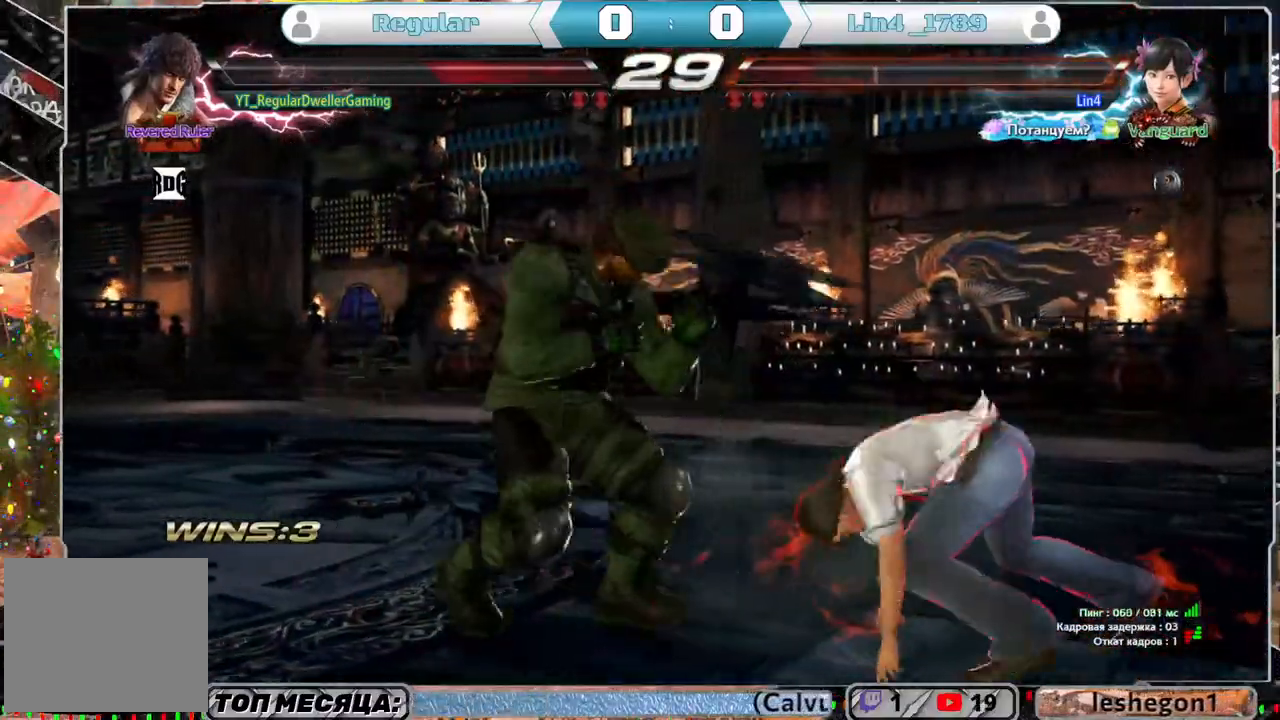
{"buttons": ["DPAD_RIGHT"], "left_stick": "center", "right_stick": "center", "events": [[17, "DPAD_RIGHT", "down"], [17, "DPAD_UP", "up"], [67, "CROSS", "up"]]}
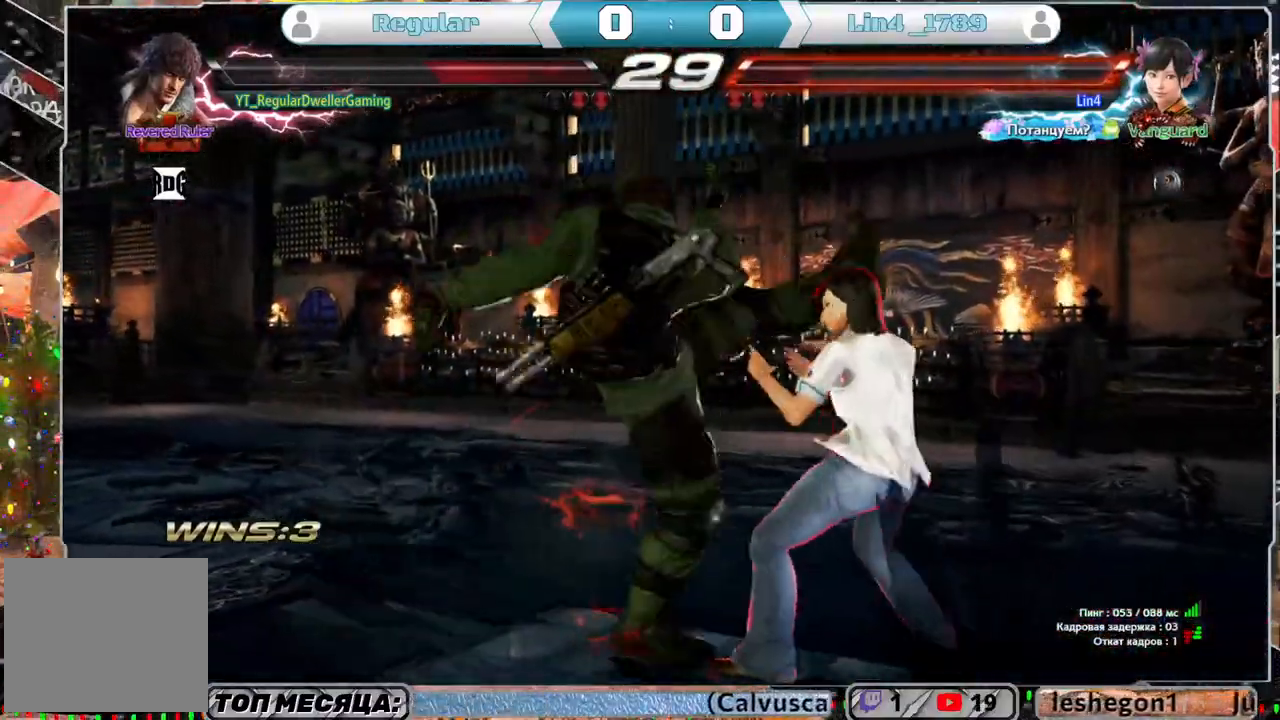
{"buttons": [], "left_stick": "center", "right_stick": "center", "events": [[250, "DPAD_RIGHT", "up"], [383, "CROSS", "down"], [483, "CROSS", "up"]]}
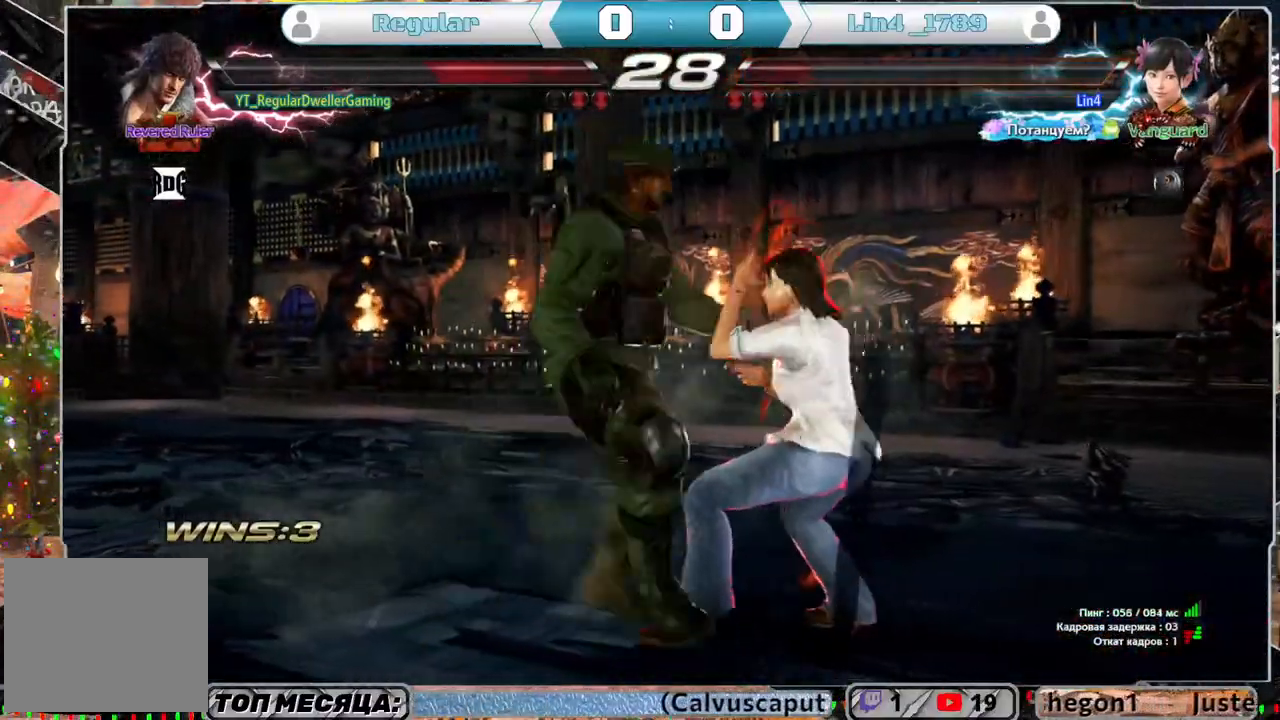
{"buttons": [], "left_stick": "center", "right_stick": "center", "events": [[317, "CROSS", "down"], [467, "CROSS", "up"]]}
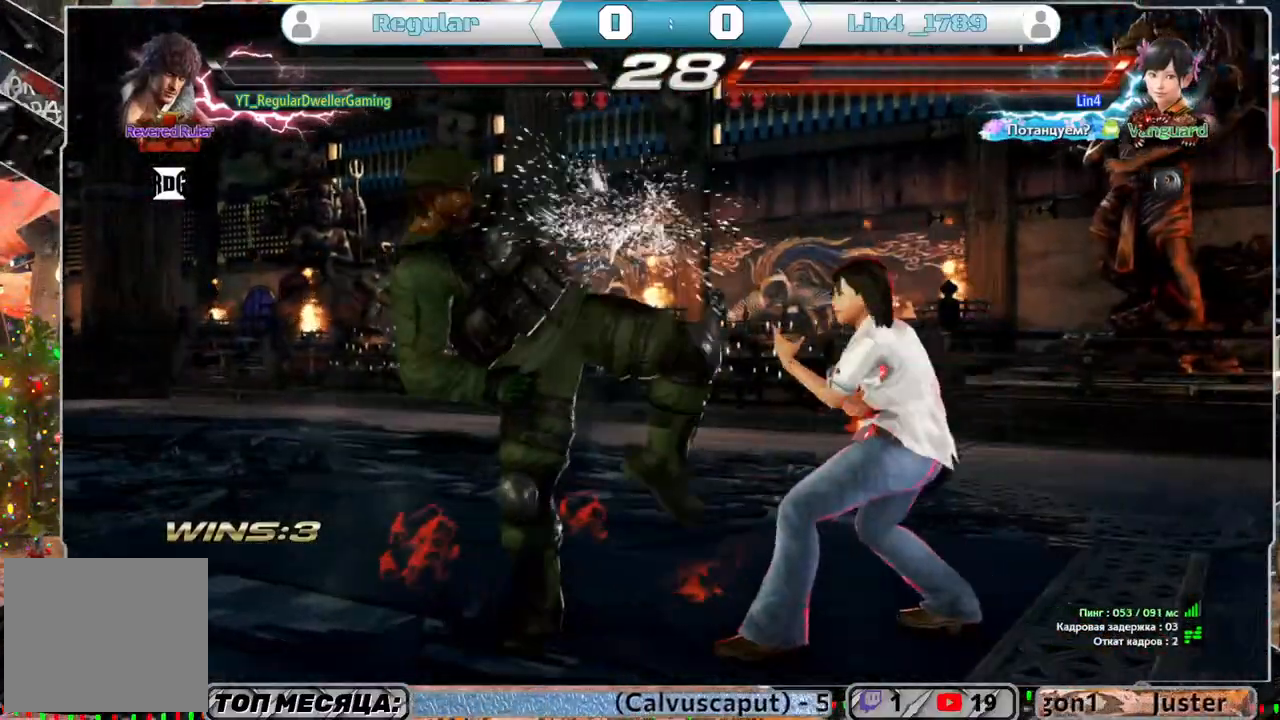
{"buttons": [], "left_stick": "center", "right_stick": "center", "events": []}
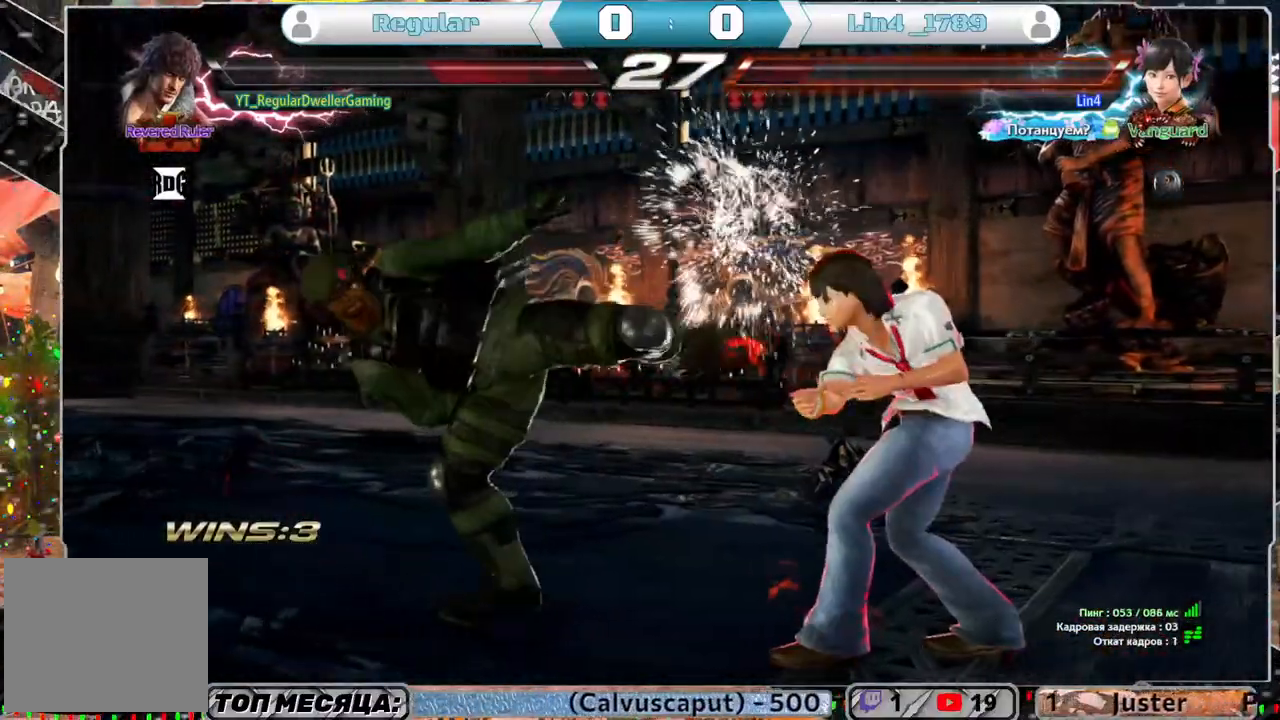
{"buttons": ["DPAD_LEFT"], "left_stick": "center", "right_stick": "center", "events": [[117, "DPAD_LEFT", "down"]]}
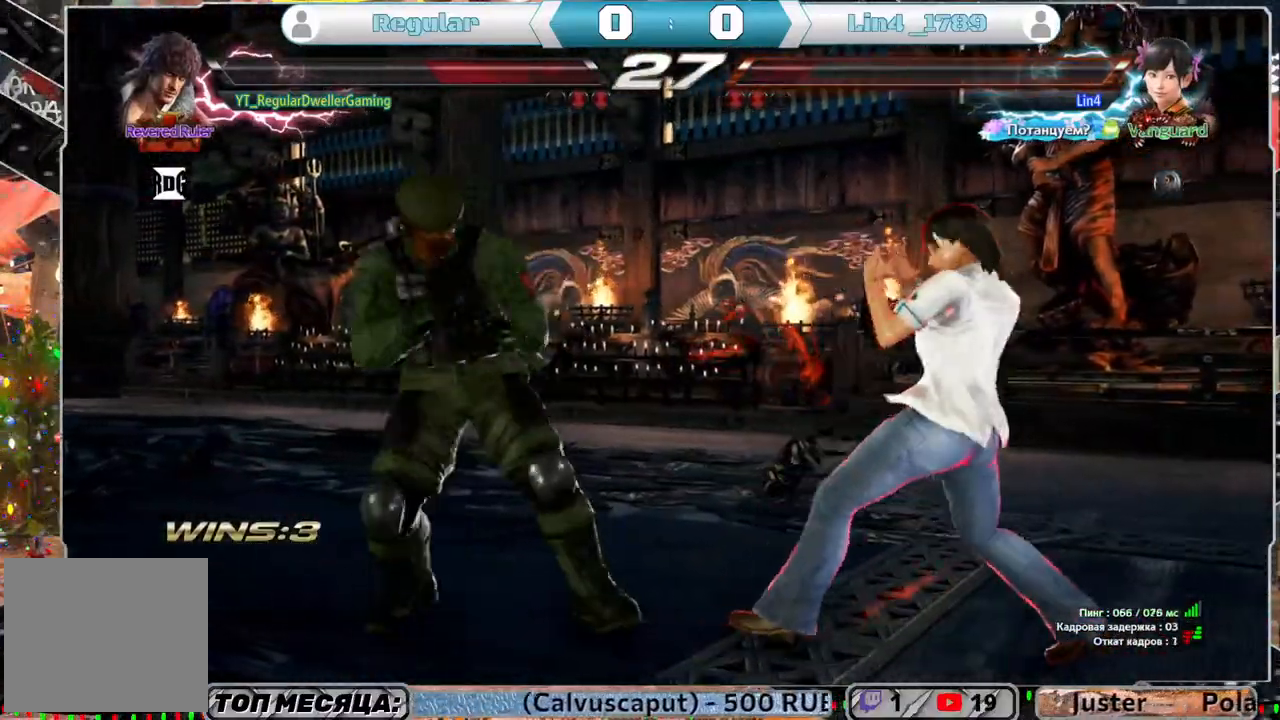
{"buttons": [], "left_stick": "center", "right_stick": "center", "events": [[200, "DPAD_LEFT", "up"]]}
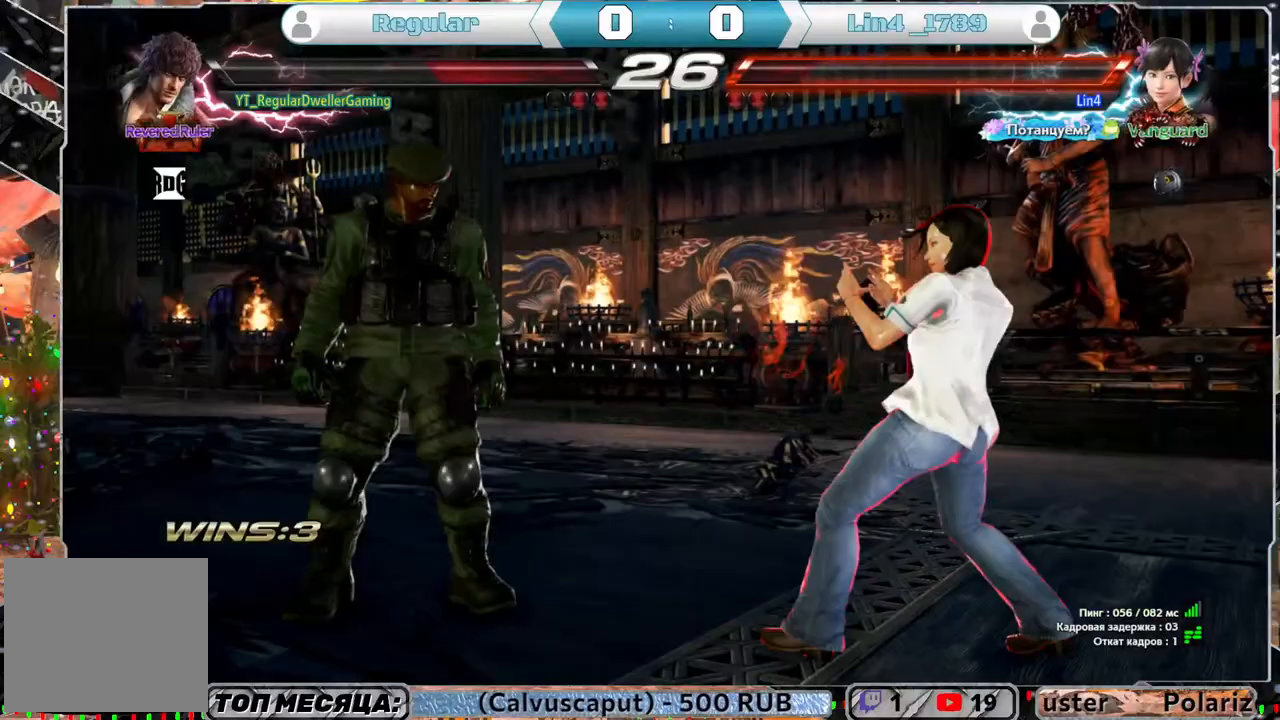
{"buttons": [], "left_stick": "center", "right_stick": "center", "events": [[150, "DPAD_LEFT", "down"], [250, "DPAD_LEFT", "up"], [333, "DPAD_LEFT", "down"], [383, "DPAD_LEFT", "up"]]}
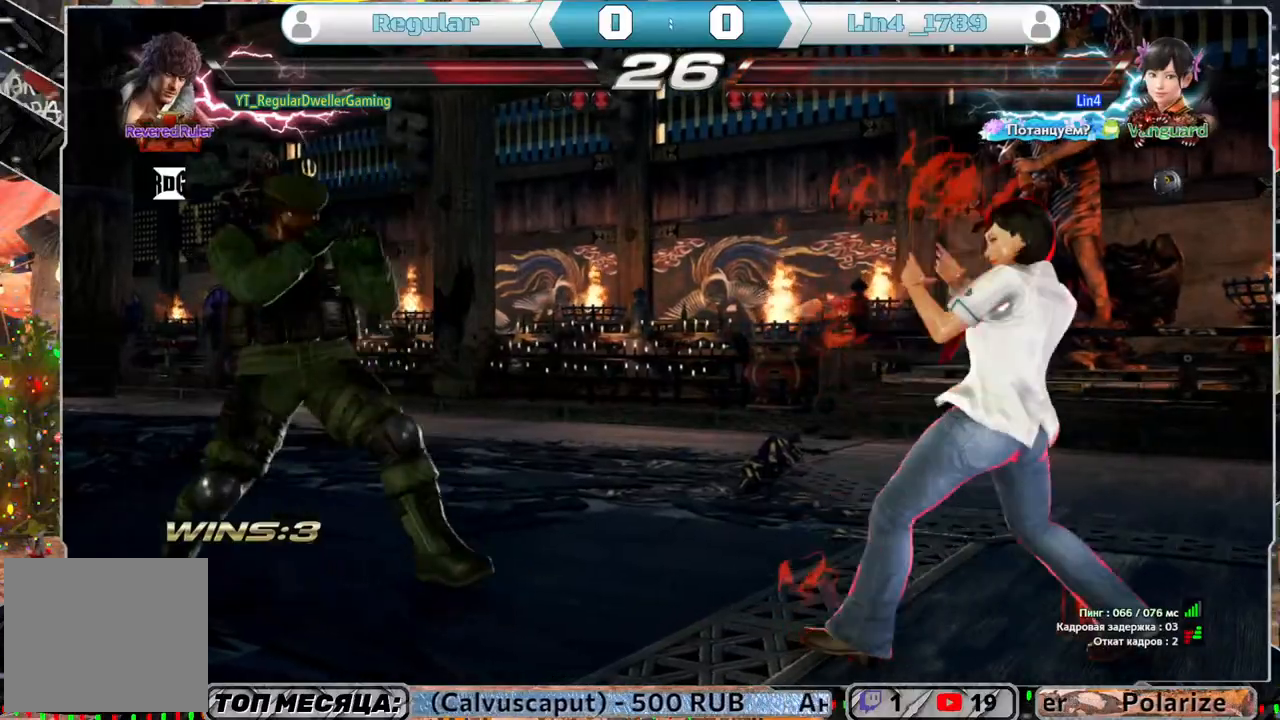
{"buttons": [], "left_stick": "center", "right_stick": "center", "events": [[50, "DPAD_UP", "down"], [100, "DPAD_UP", "up"], [250, "DPAD_LEFT", "down"], [317, "DPAD_LEFT", "up"], [383, "DPAD_LEFT", "down"], [450, "DPAD_DOWN", "down"], [483, "DPAD_DOWN", "up"], [500, "DPAD_LEFT", "up"]]}
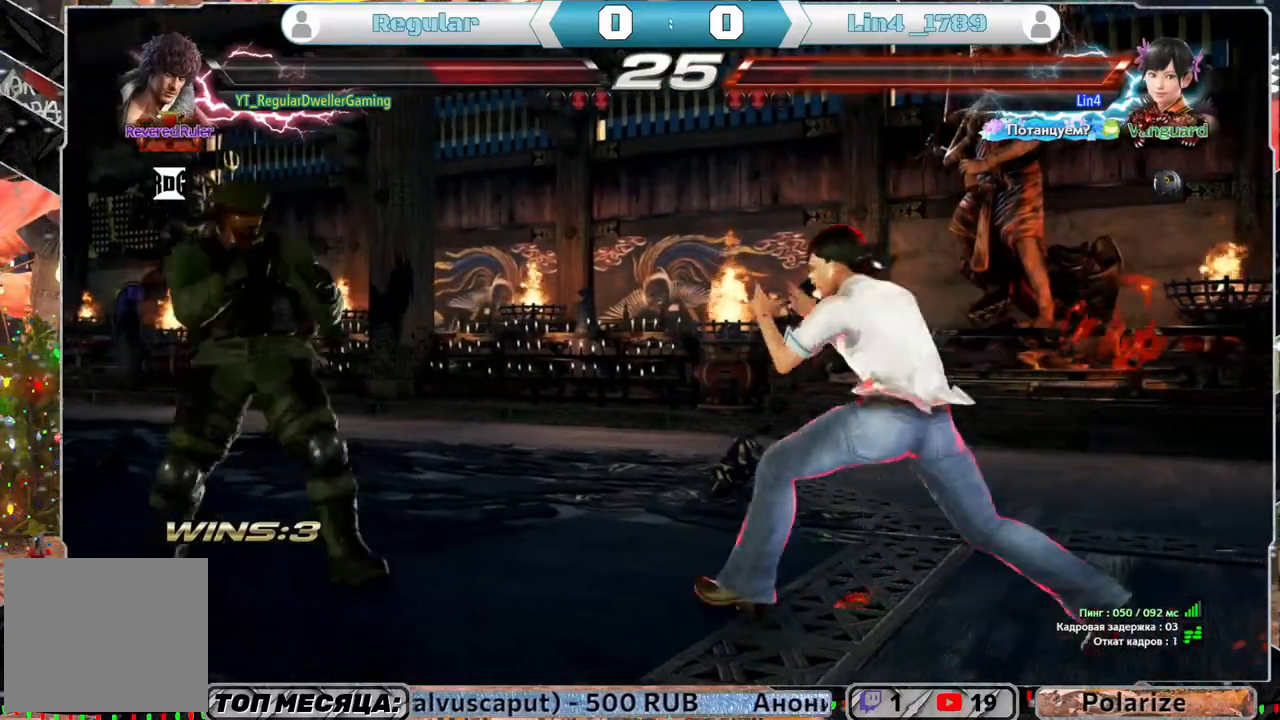
{"buttons": [], "left_stick": "center", "right_stick": "center", "events": [[50, "DPAD_LEFT", "down"], [217, "DPAD_LEFT", "up"], [350, "DPAD_DOWN", "down"], [433, "DPAD_DOWN", "up"]]}
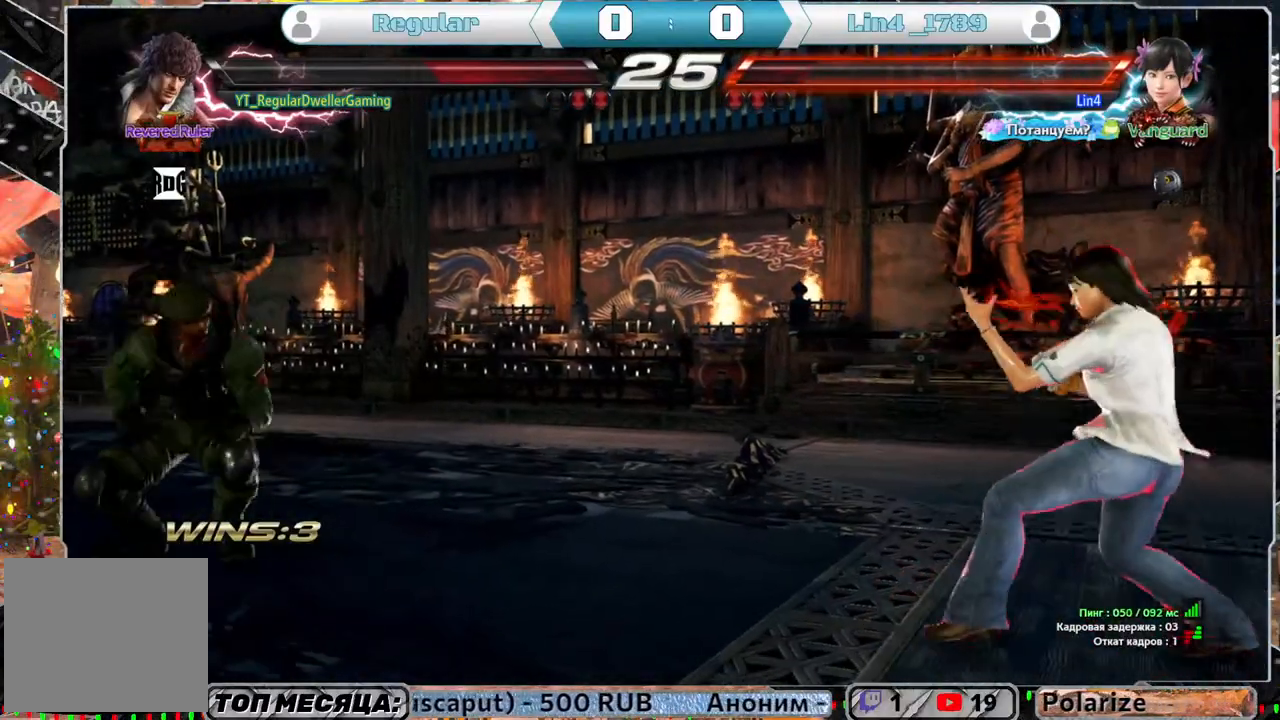
{"buttons": [], "left_stick": "center", "right_stick": "center", "events": [[83, "DPAD_LEFT", "down"], [133, "DPAD_LEFT", "up"], [217, "DPAD_LEFT", "down"], [417, "DPAD_LEFT", "up"]]}
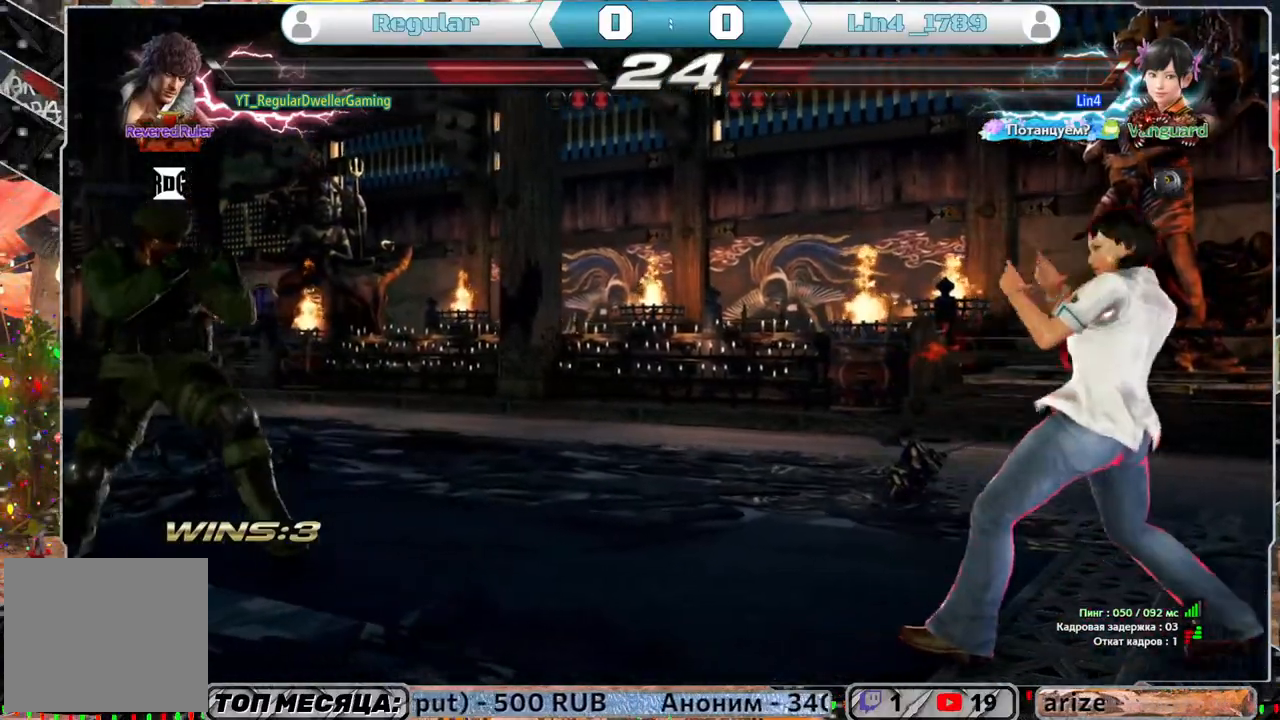
{"buttons": [], "left_stick": "center", "right_stick": "center", "events": [[17, "DPAD_DOWN", "down"], [67, "DPAD_DOWN", "up"], [183, "DPAD_LEFT", "down"], [267, "DPAD_LEFT", "up"], [300, "DPAD_LEFT", "down"], [400, "DPAD_LEFT", "up"]]}
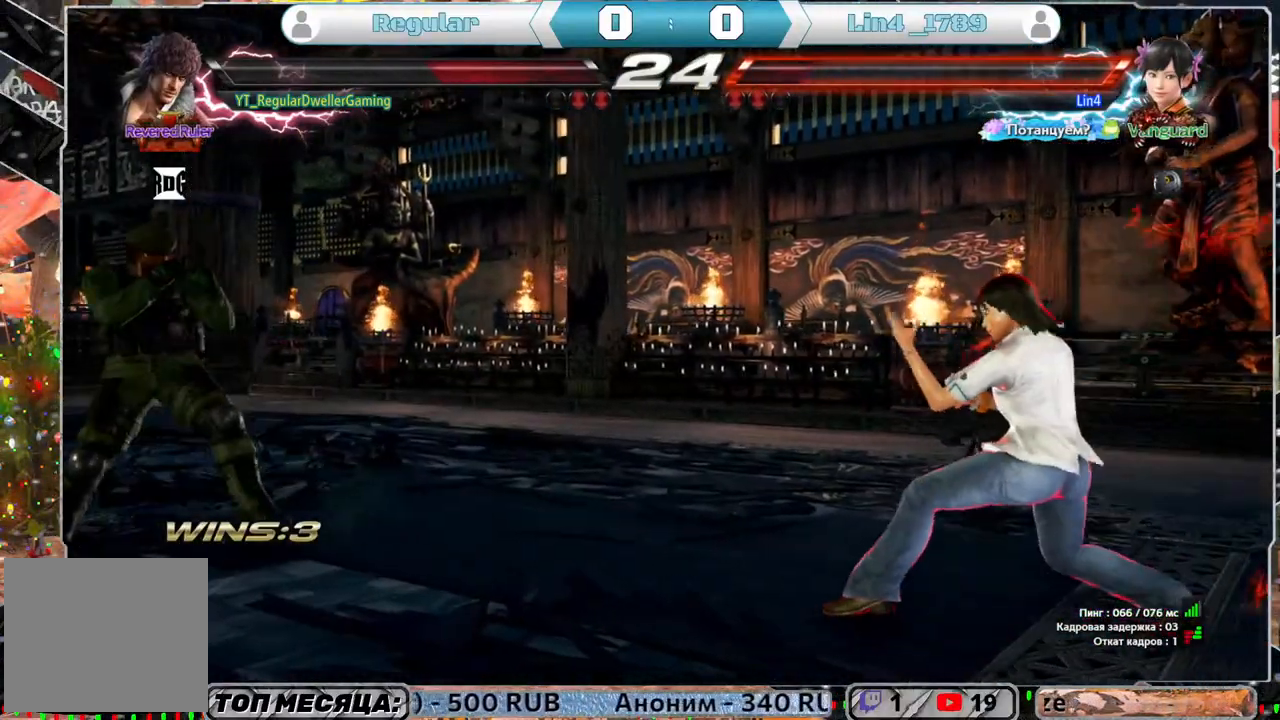
{"buttons": [], "left_stick": "center", "right_stick": "center", "events": [[17, "DPAD_UP", "down"], [83, "DPAD_UP", "up"], [217, "DPAD_LEFT", "down"], [283, "DPAD_LEFT", "up"], [333, "DPAD_LEFT", "down"], [450, "DPAD_LEFT", "up"]]}
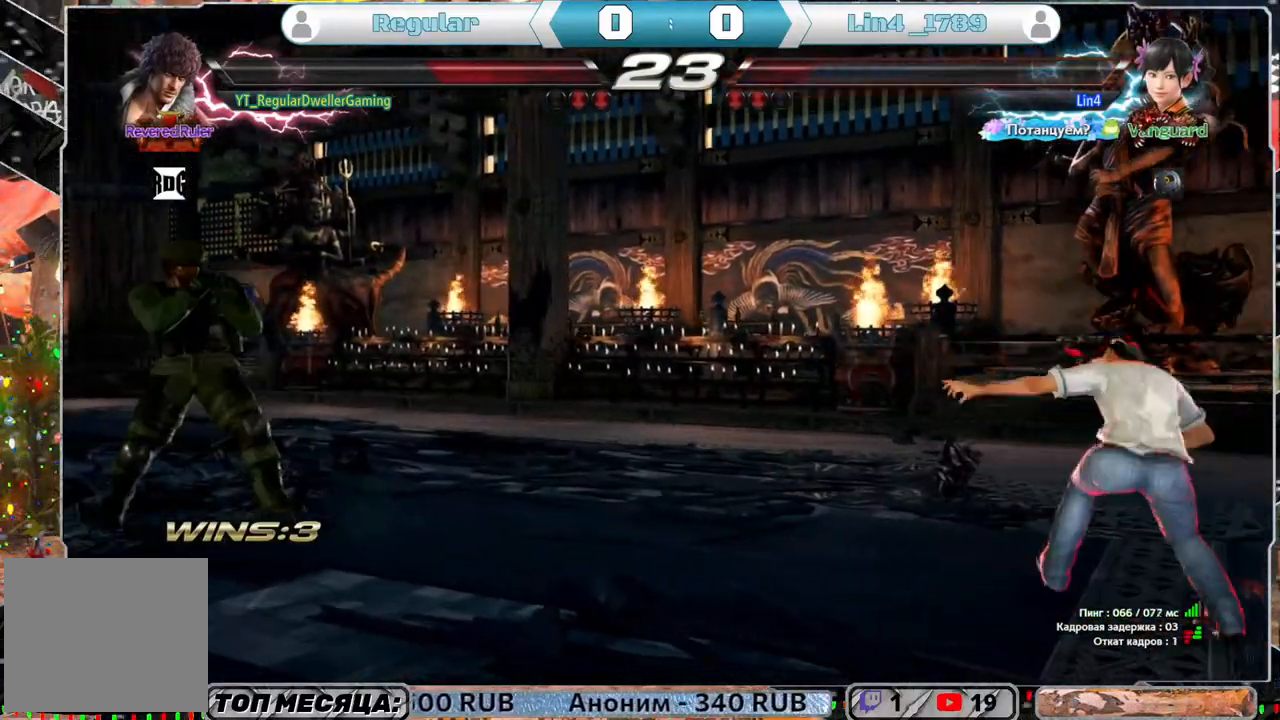
{"buttons": [], "left_stick": "center", "right_stick": "center", "events": [[33, "DPAD_DOWN", "down"], [117, "DPAD_DOWN", "up"], [200, "DPAD_RIGHT", "down"], [317, "DPAD_RIGHT", "up"], [367, "DPAD_RIGHT", "down"], [450, "DPAD_RIGHT", "up"]]}
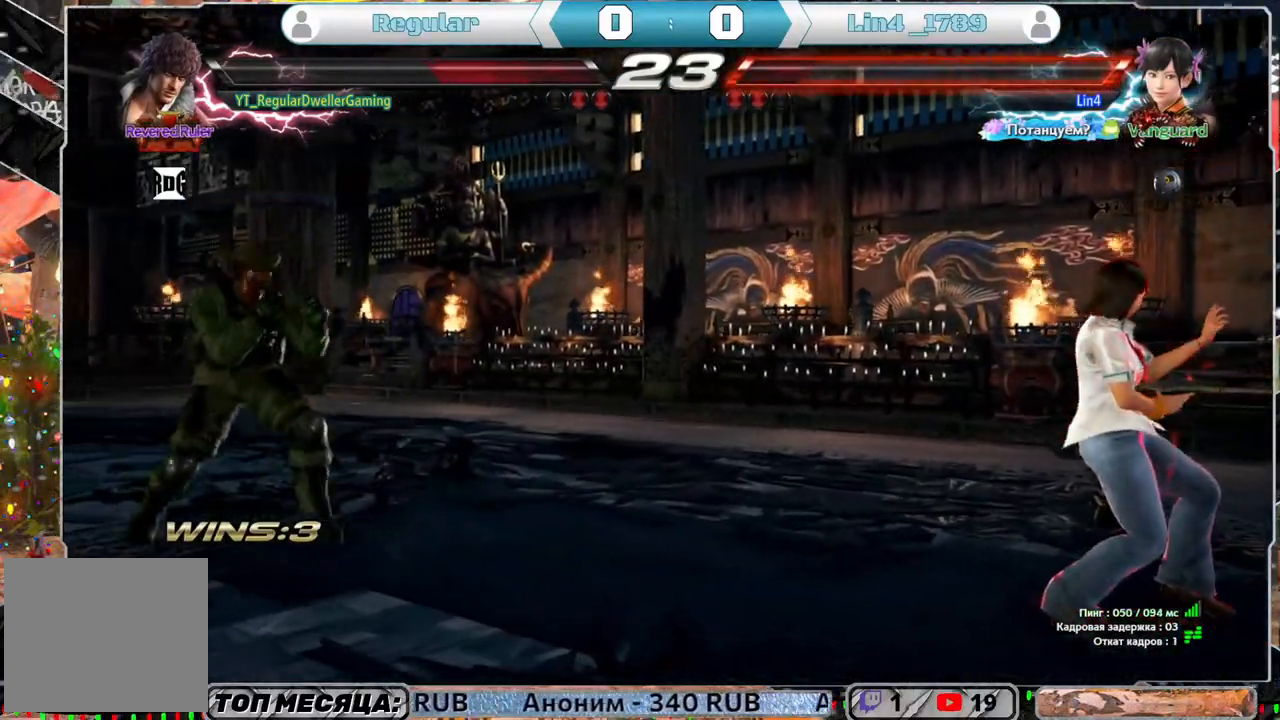
{"buttons": [], "left_stick": "center", "right_stick": "center", "events": [[33, "DPAD_LEFT", "down"], [117, "DPAD_LEFT", "up"], [150, "DPAD_LEFT", "down"], [250, "DPAD_LEFT", "up"], [350, "DPAD_DOWN", "down"], [450, "DPAD_DOWN", "up"]]}
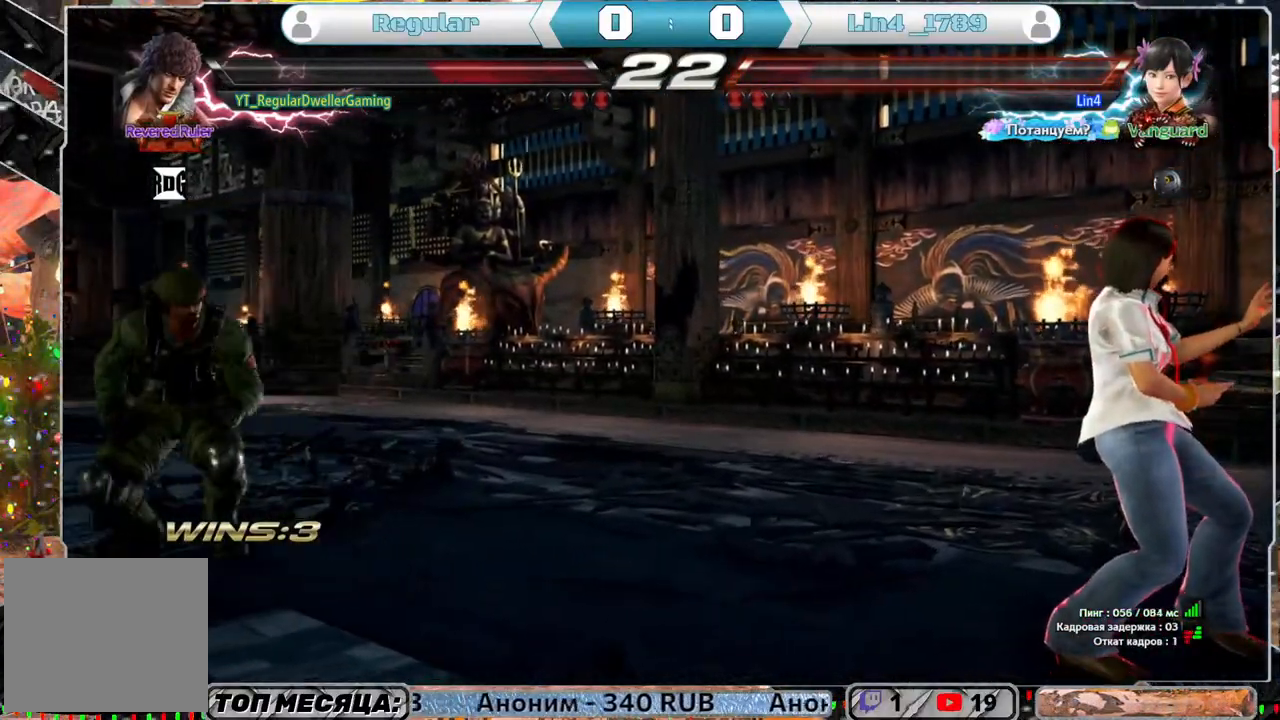
{"buttons": ["DPAD_LEFT"], "left_stick": "center", "right_stick": "center", "events": [[50, "DPAD_RIGHT", "down"], [150, "DPAD_RIGHT", "up"], [217, "DPAD_RIGHT", "down"], [350, "DPAD_RIGHT", "up"], [483, "DPAD_LEFT", "down"]]}
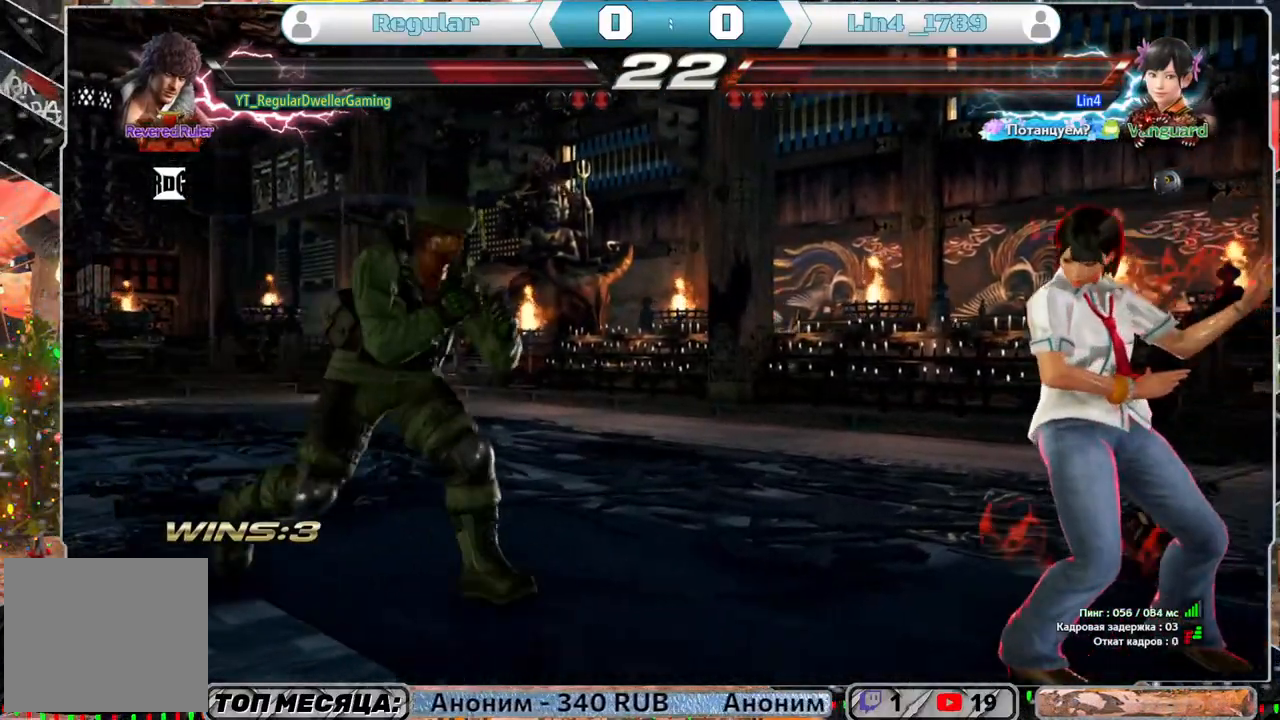
{"buttons": [], "left_stick": "center", "right_stick": "center", "events": [[33, "DPAD_LEFT", "up"], [83, "DPAD_LEFT", "down"], [183, "DPAD_LEFT", "up"], [217, "DPAD_LEFT", "down"], [317, "DPAD_LEFT", "up"], [417, "DPAD_DOWN", "down"], [483, "DPAD_DOWN", "up"]]}
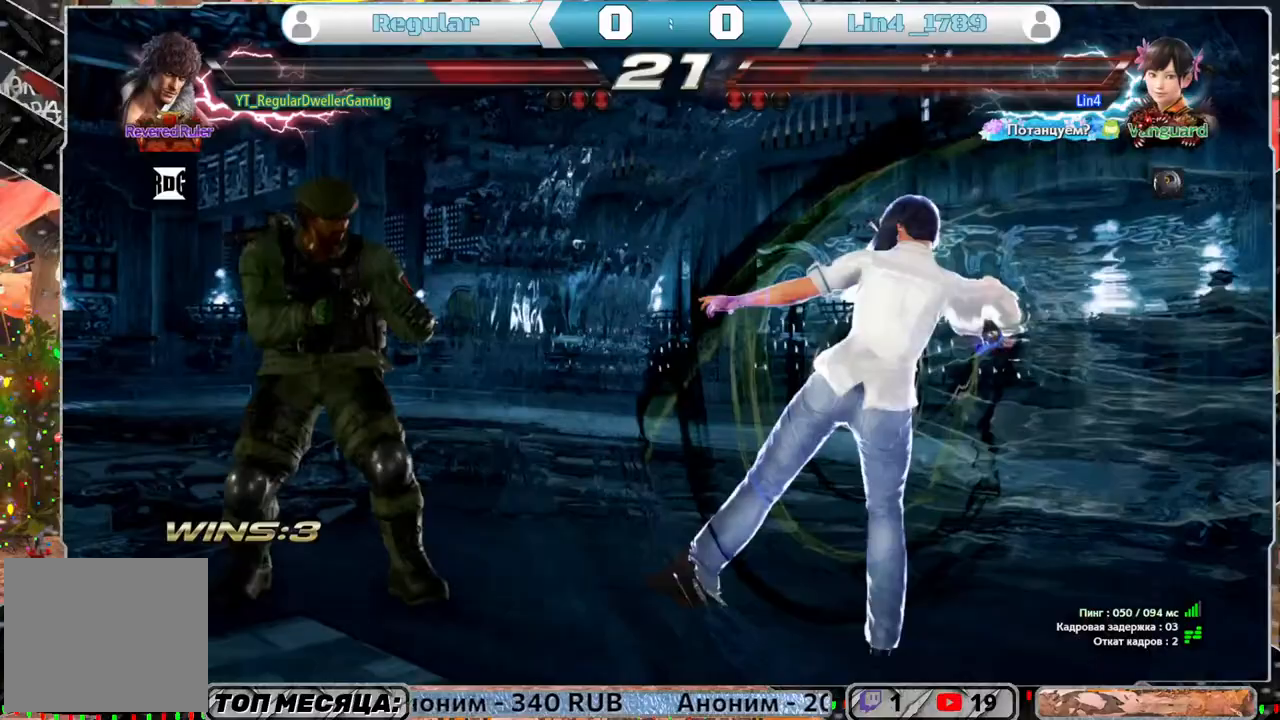
{"buttons": [], "left_stick": "center", "right_stick": "center", "events": [[83, "DPAD_RIGHT", "down"], [117, "DPAD_RIGHT", "up"], [183, "DPAD_RIGHT", "down"], [267, "TRIANGLE", "down"], [317, "DPAD_RIGHT", "up"], [367, "TRIANGLE", "up"]]}
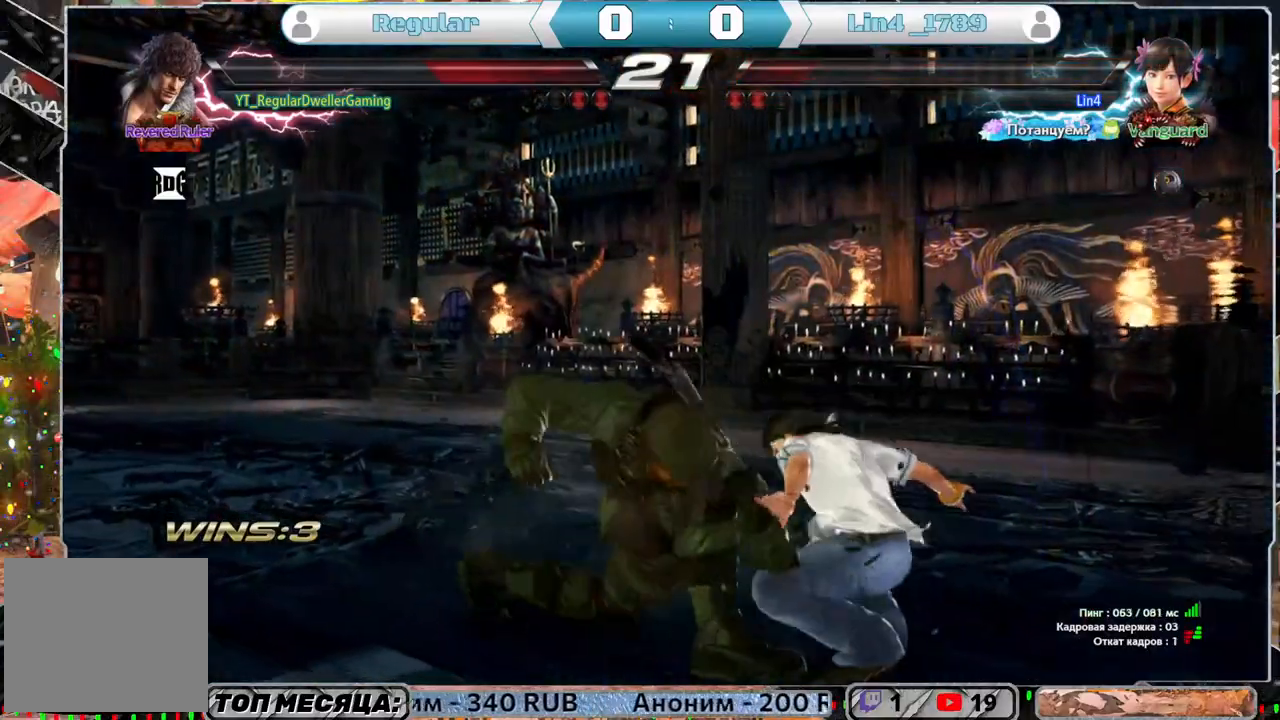
{"buttons": [], "left_stick": "center", "right_stick": "center", "events": []}
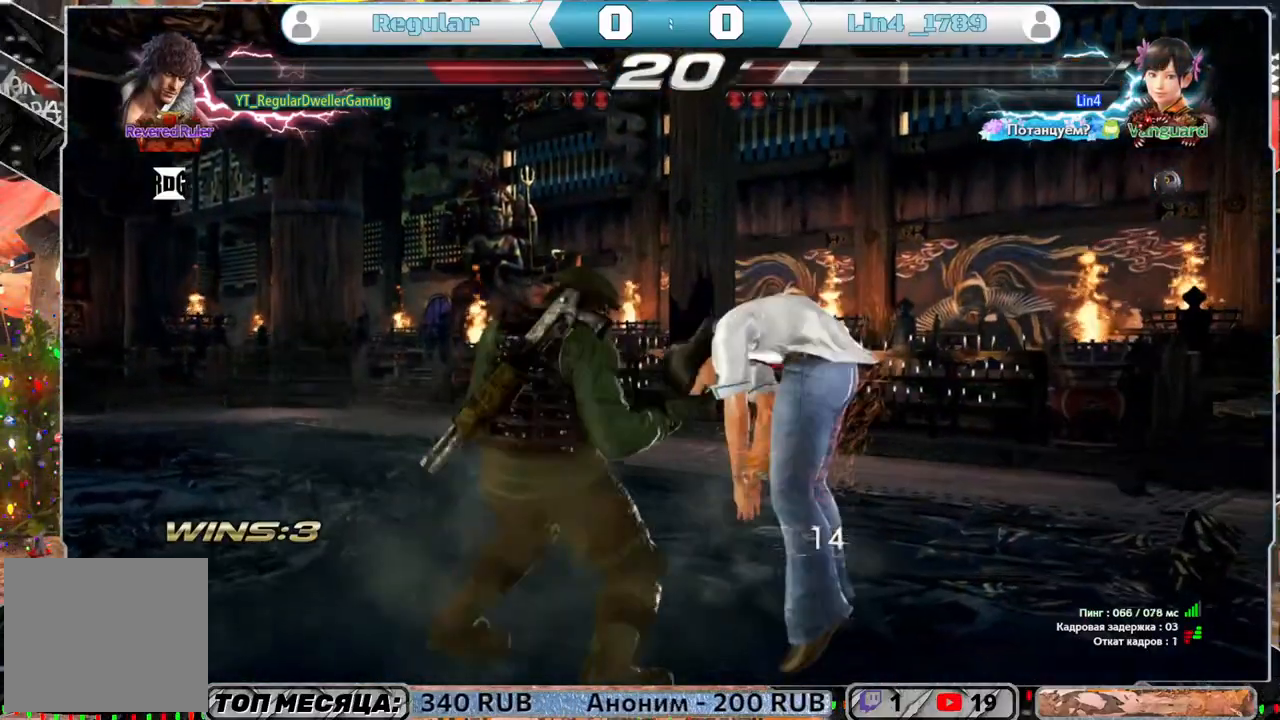
{"buttons": [], "left_stick": "center", "right_stick": "center", "events": [[150, "DPAD_DOWN", "down"], [150, "DPAD_LEFT", "down"], [183, "CROSS", "down"], [233, "CROSS", "up"], [233, "DPAD_DOWN", "up"], [233, "DPAD_LEFT", "up"]]}
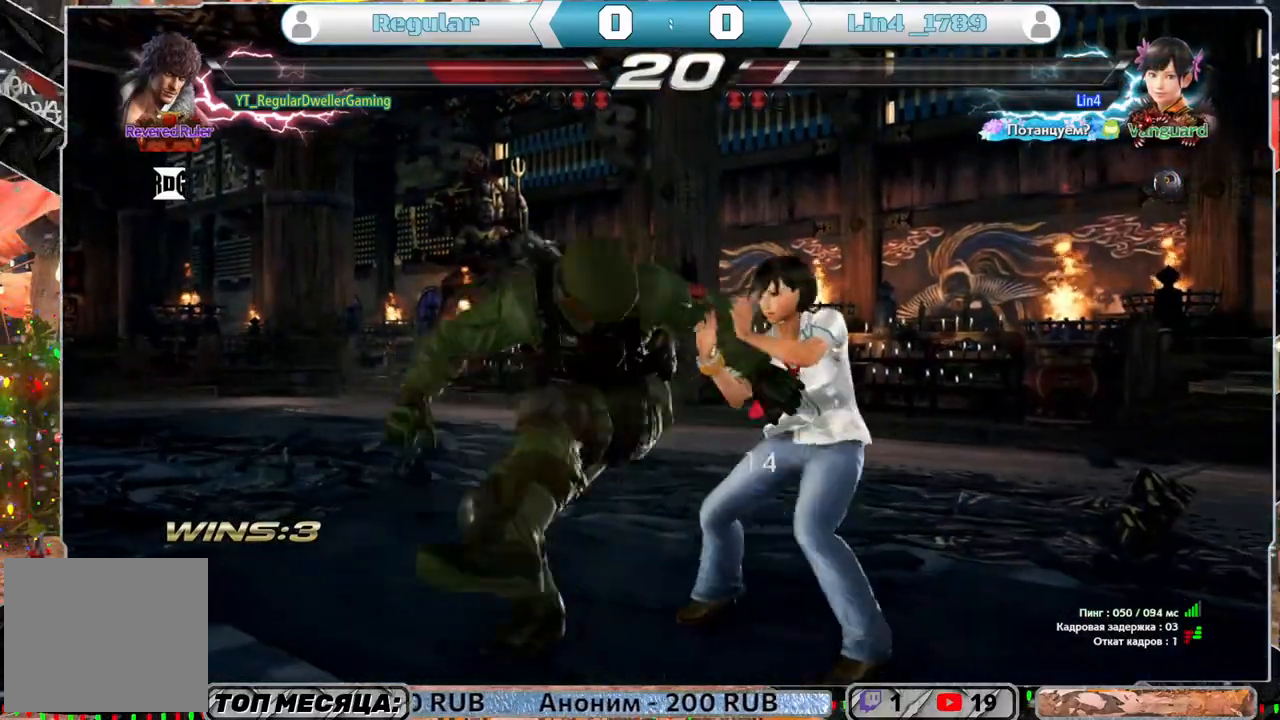
{"buttons": ["DPAD_LEFT"], "left_stick": "center", "right_stick": "center", "events": [[450, "DPAD_LEFT", "down"]]}
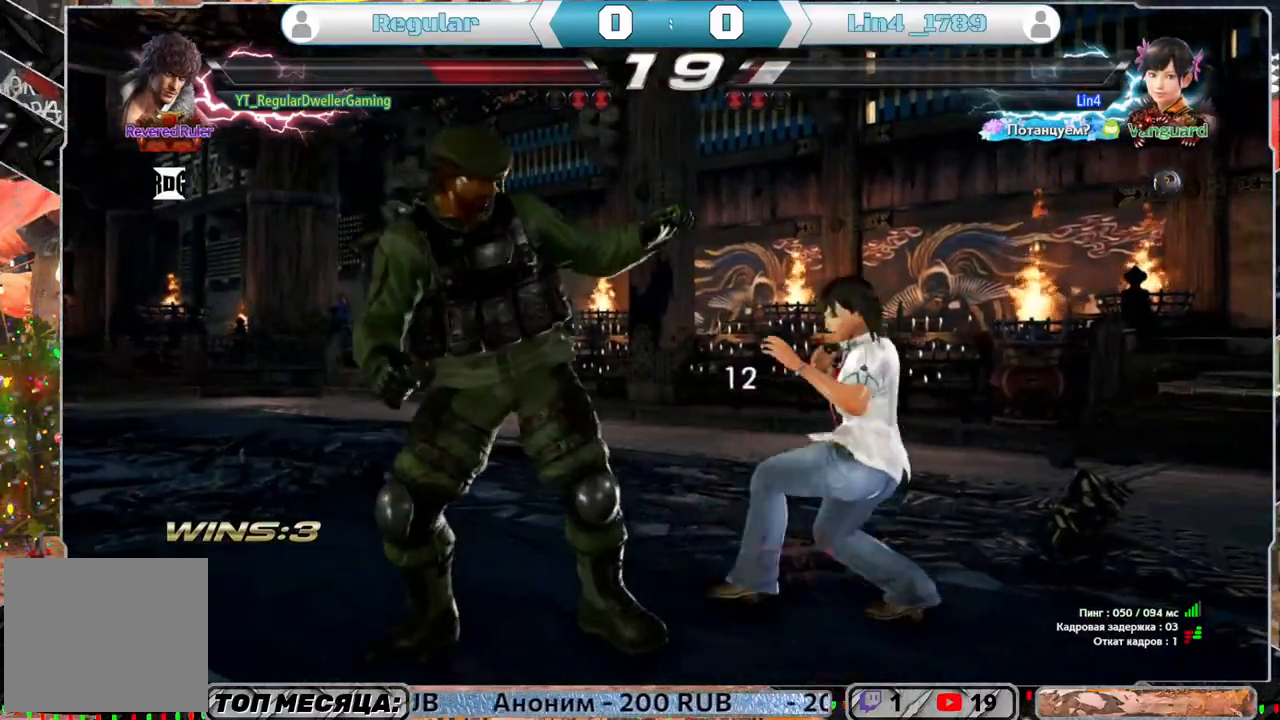
{"buttons": ["DPAD_UP"], "left_stick": "center", "right_stick": "center", "events": [[33, "DPAD_LEFT", "up"], [100, "DPAD_LEFT", "down"], [250, "DPAD_LEFT", "up"], [400, "DPAD_UP", "down"]]}
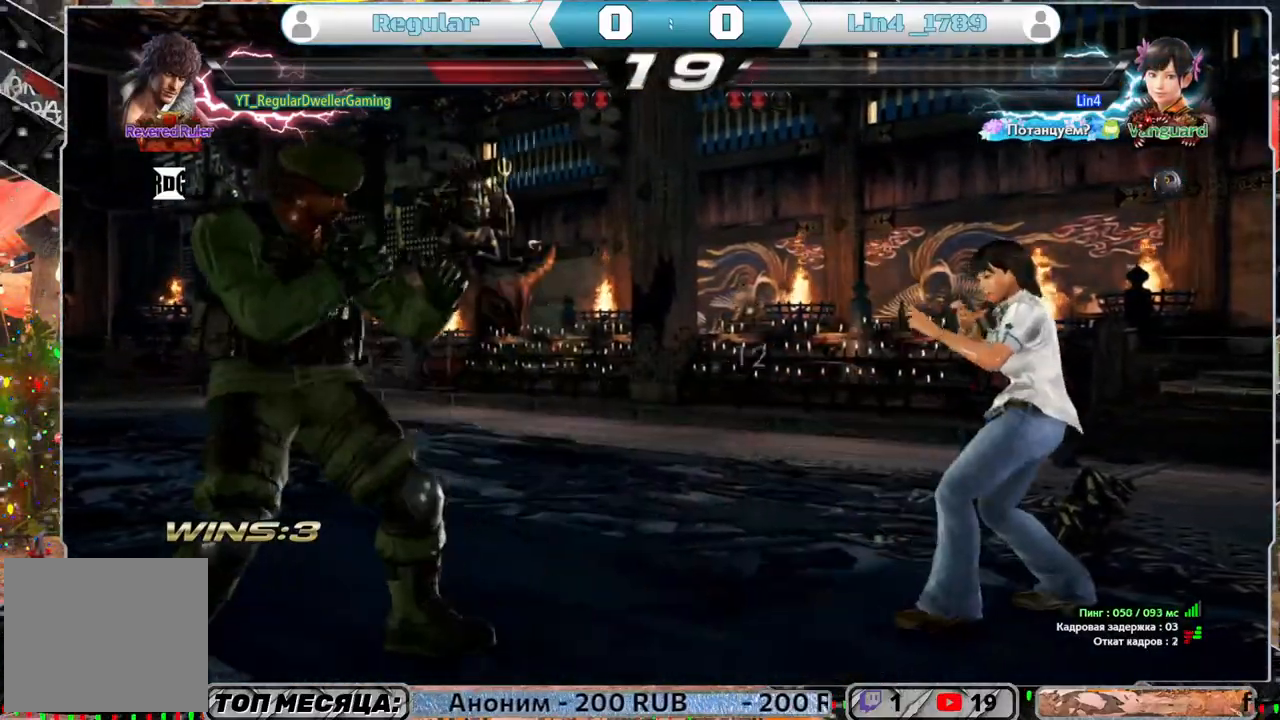
{"buttons": [], "left_stick": "center", "right_stick": "center", "events": [[17, "DPAD_UP", "up"], [150, "DPAD_LEFT", "down"], [217, "DPAD_LEFT", "up"], [267, "DPAD_LEFT", "down"], [350, "DPAD_DOWN", "down"], [417, "DPAD_DOWN", "up"], [417, "DPAD_LEFT", "up"]]}
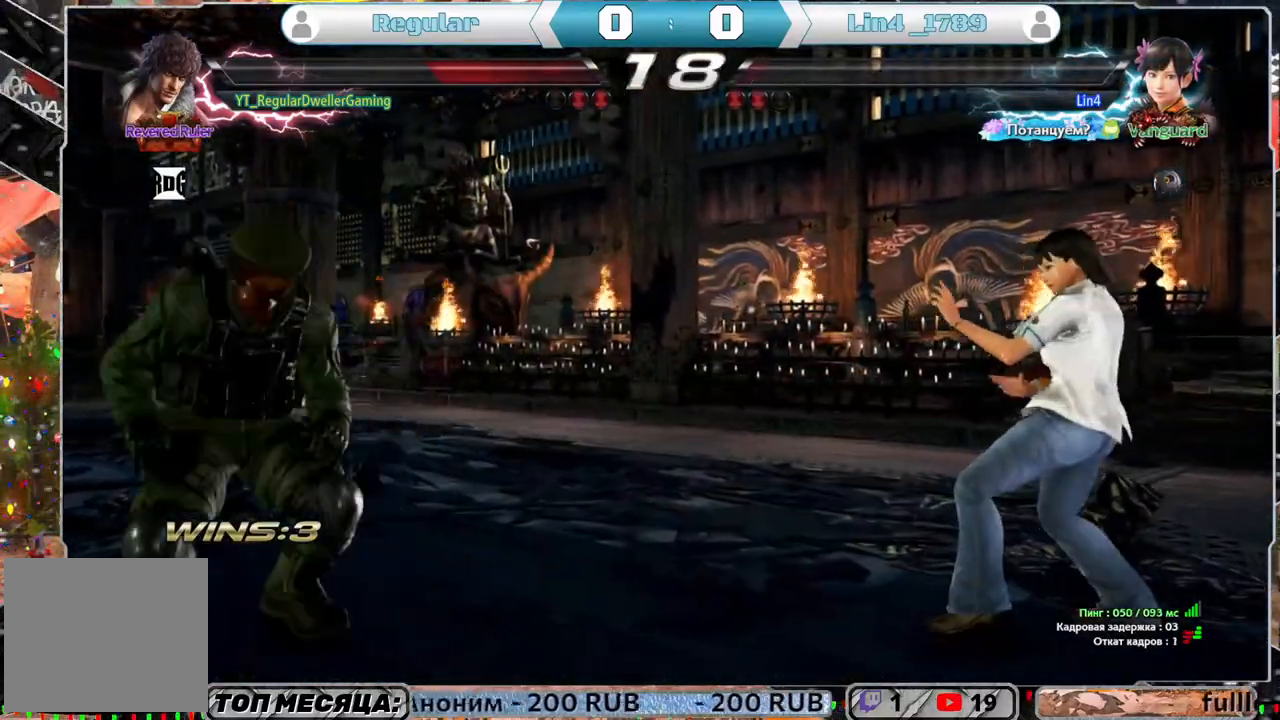
{"buttons": [], "left_stick": "center", "right_stick": "center", "events": [[17, "DPAD_LEFT", "down"], [183, "DPAD_LEFT", "up"], [283, "DPAD_DOWN", "down"], [350, "DPAD_DOWN", "up"], [450, "DPAD_LEFT", "down"], [500, "DPAD_LEFT", "up"]]}
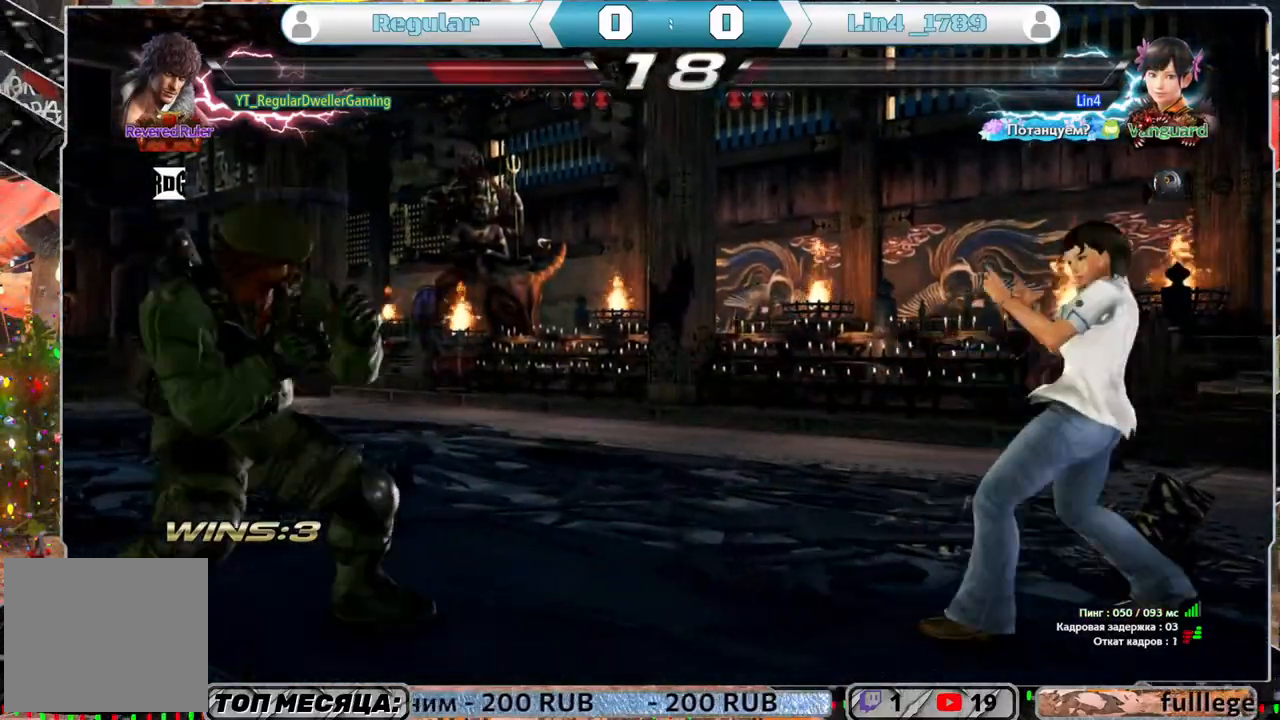
{"buttons": [], "left_stick": "center", "right_stick": "center", "events": [[67, "DPAD_LEFT", "down"], [183, "DPAD_LEFT", "up"], [317, "DPAD_UP", "down"], [400, "DPAD_UP", "up"]]}
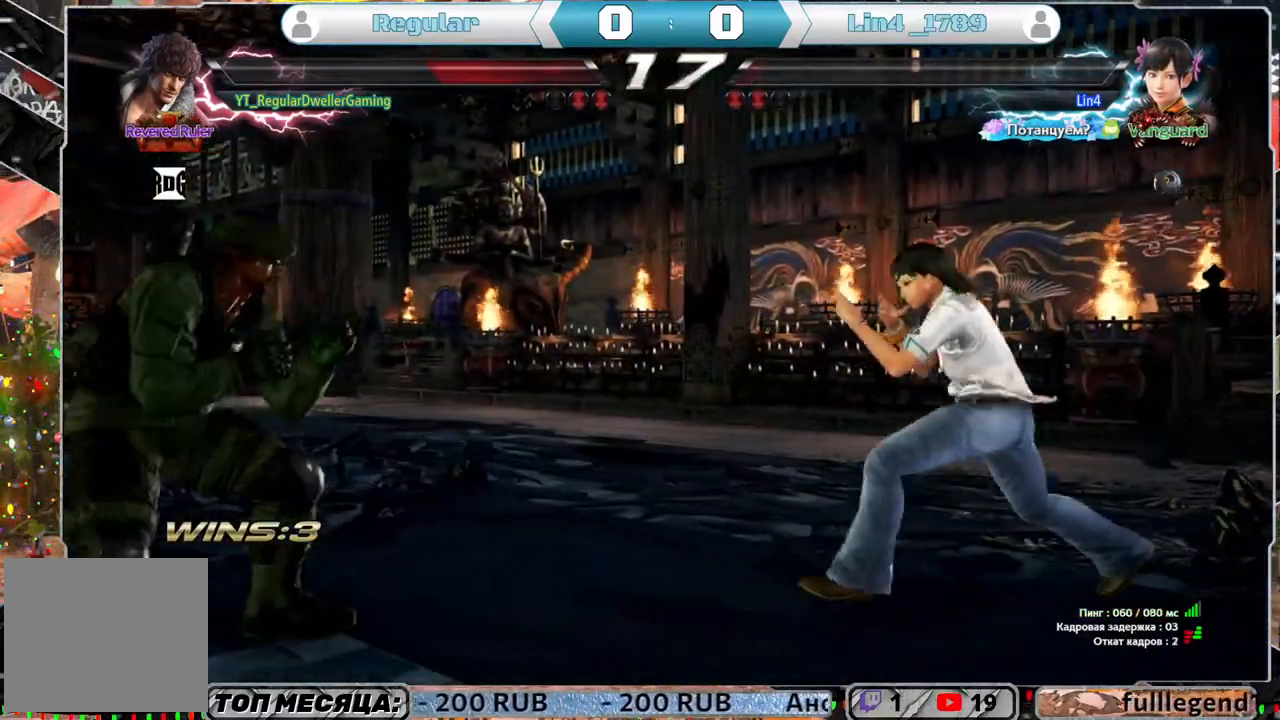
{"buttons": [], "left_stick": "center", "right_stick": "center", "events": [[17, "DPAD_LEFT", "down"], [83, "DPAD_LEFT", "up"], [150, "DPAD_LEFT", "down"], [300, "DPAD_LEFT", "up"]]}
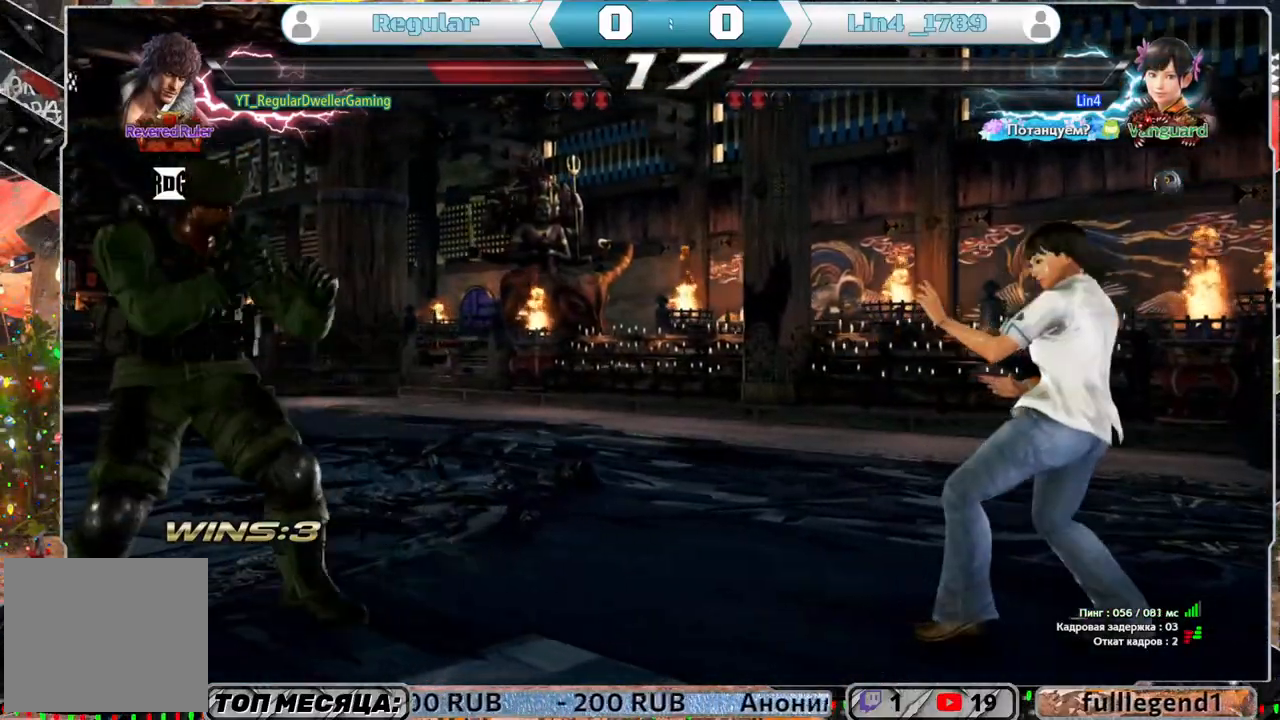
{"buttons": ["DPAD_LEFT"], "left_stick": "center", "right_stick": "center", "events": [[67, "DPAD_DOWN", "down"], [167, "DPAD_DOWN", "up"], [317, "DPAD_LEFT", "down"], [367, "DPAD_LEFT", "up"], [450, "DPAD_LEFT", "down"]]}
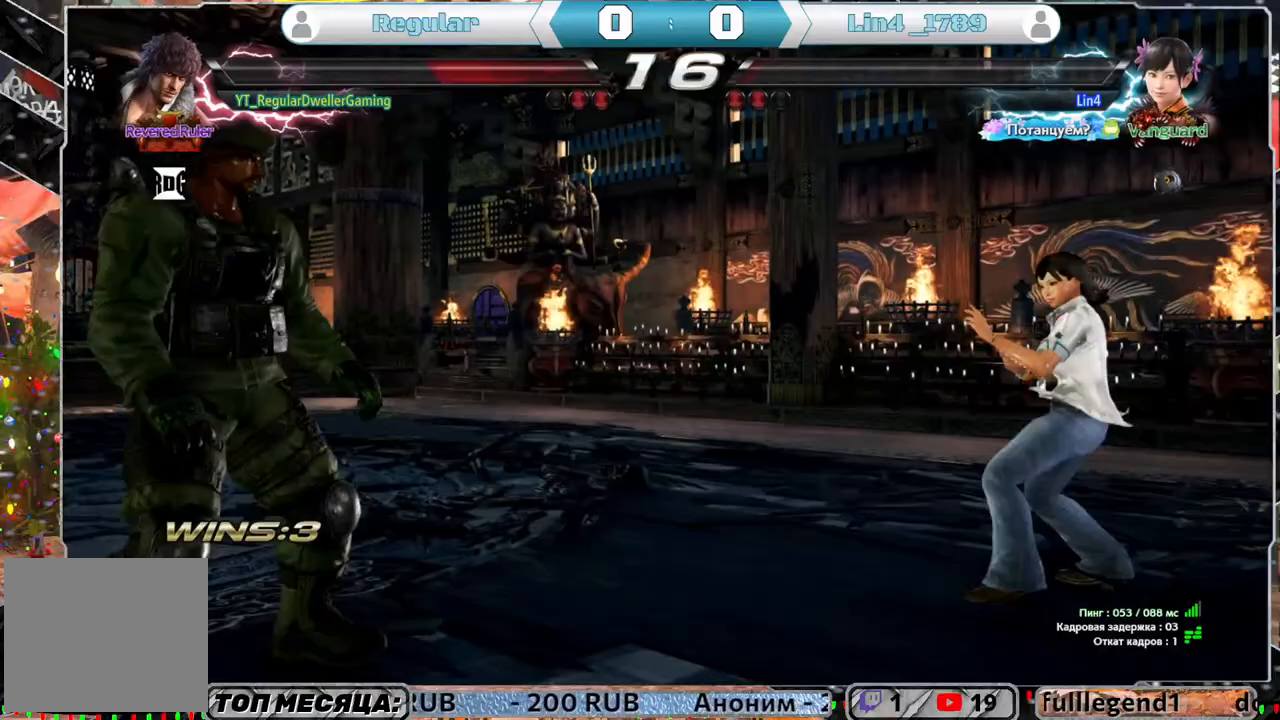
{"buttons": [], "left_stick": "center", "right_stick": "center", "events": [[50, "DPAD_LEFT", "up"], [100, "DPAD_RIGHT", "down"], [283, "DPAD_RIGHT", "up"], [383, "DPAD_LEFT", "down"], [450, "DPAD_LEFT", "up"]]}
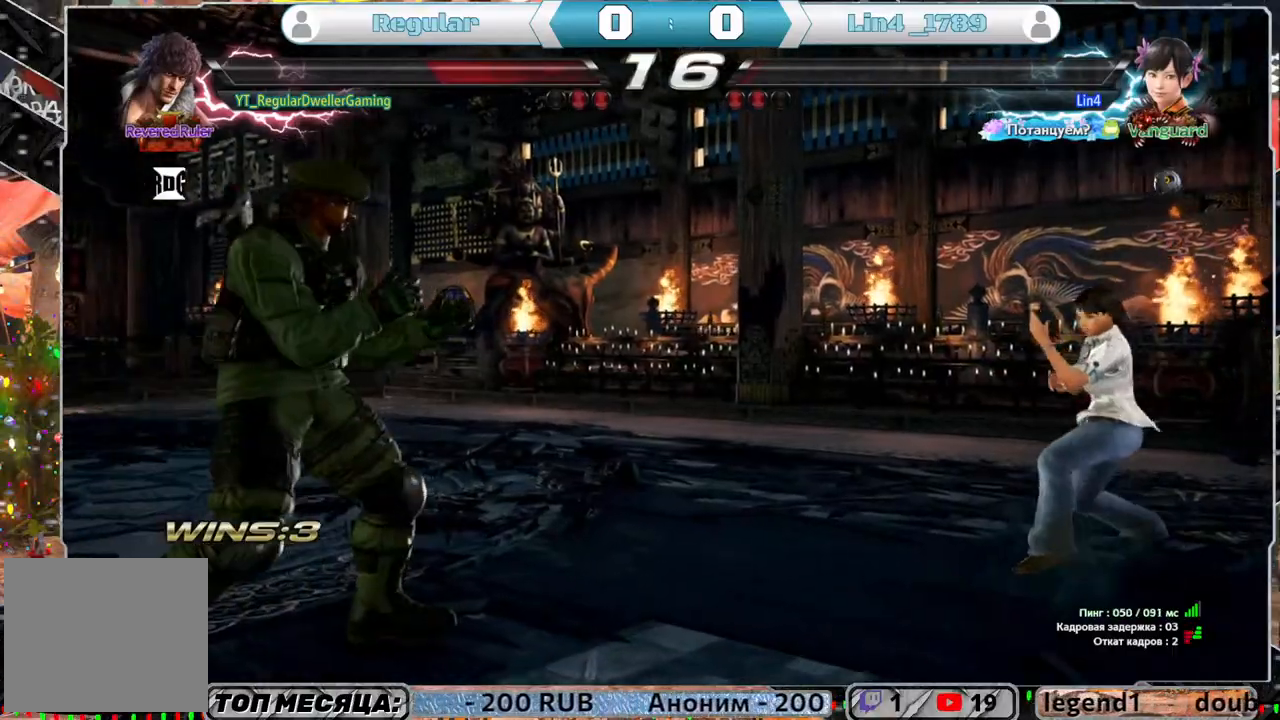
{"buttons": ["DPAD_DOWN", "DPAD_RIGHT"], "left_stick": "center", "right_stick": "center", "events": [[17, "DPAD_LEFT", "down"], [83, "DPAD_LEFT", "up"], [483, "DPAD_DOWN", "down"], [483, "DPAD_RIGHT", "down"]]}
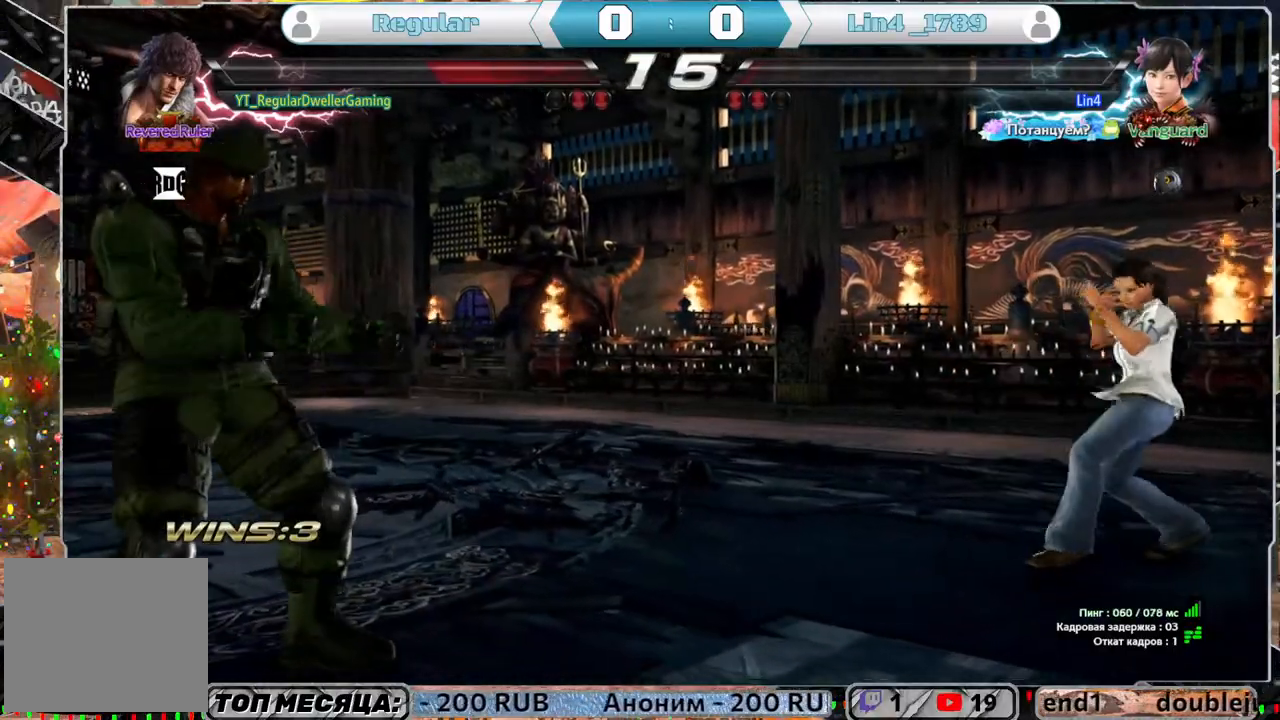
{"buttons": ["DPAD_LEFT"], "left_stick": "center", "right_stick": "center", "events": [[83, "DPAD_DOWN", "up"], [117, "DPAD_RIGHT", "up"], [317, "DPAD_DOWN", "down"], [350, "DPAD_DOWN", "up"], [450, "DPAD_LEFT", "down"]]}